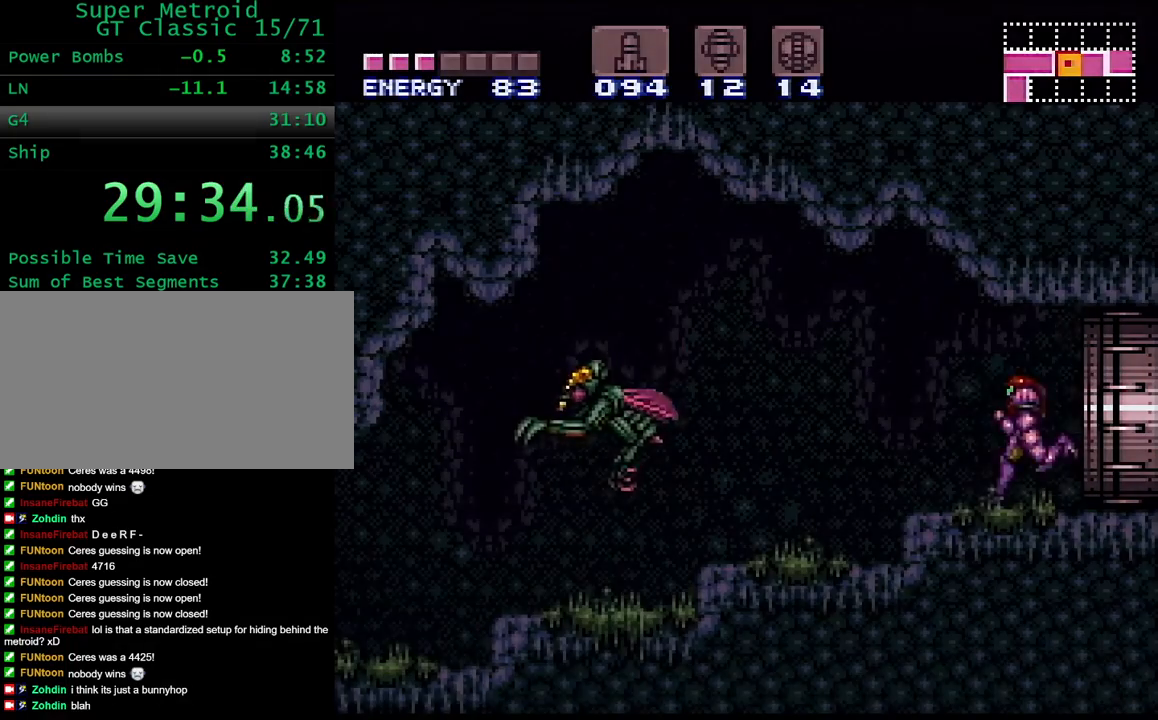
Gameplay with a controller (Nintendo layout); each line is a JSON object with the inputs held at the frame after it. "events" lists button and stick changes between this image and that frame as [ms after this image, input, new state], when the widget could be followed in between. Not read: L3 R3.
{"buttons": ["DPAD_LEFT"], "events": [[83, "B", "down"], [200, "B", "up"], [200, "Y", "up"]]}
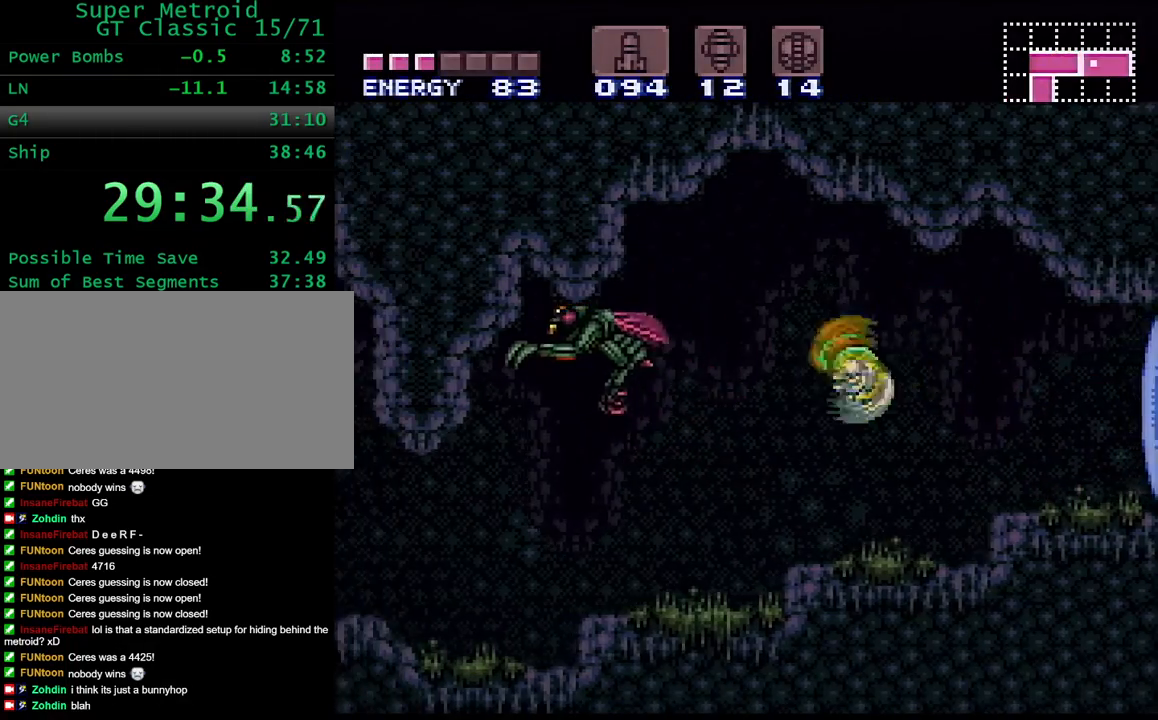
{"buttons": ["Y", "DPAD_LEFT"], "events": [[217, "B", "down"], [283, "B", "up"], [450, "Y", "down"]]}
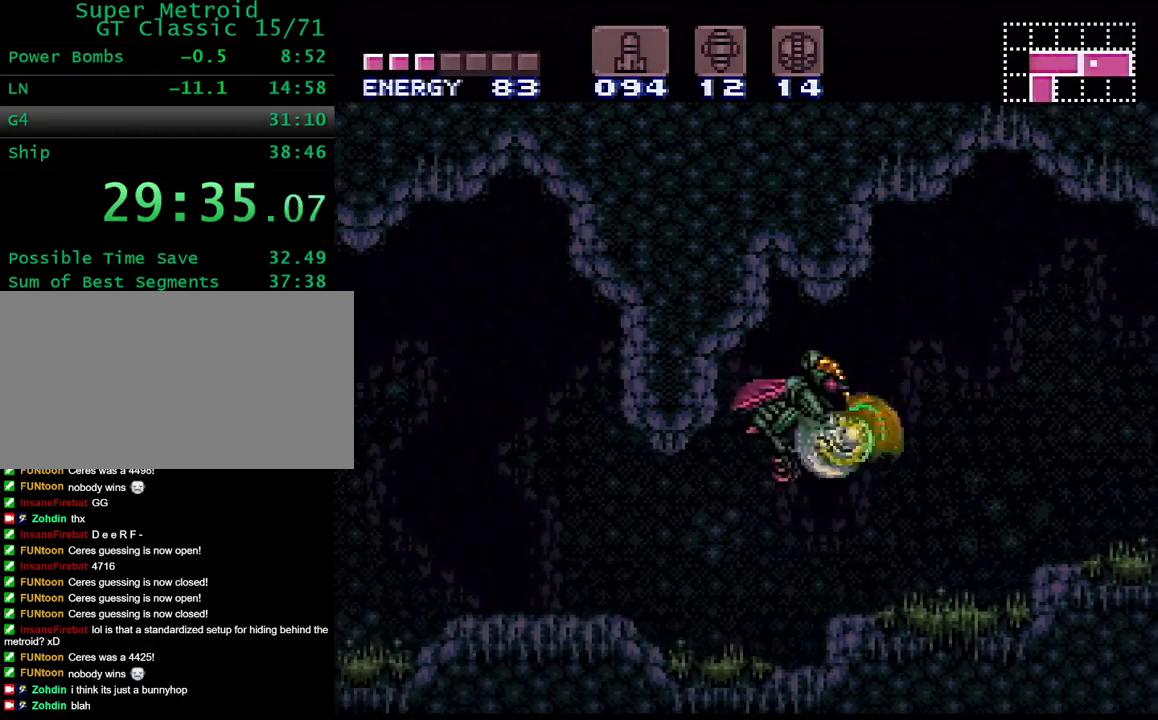
{"buttons": ["Y", "DPAD_LEFT"], "events": []}
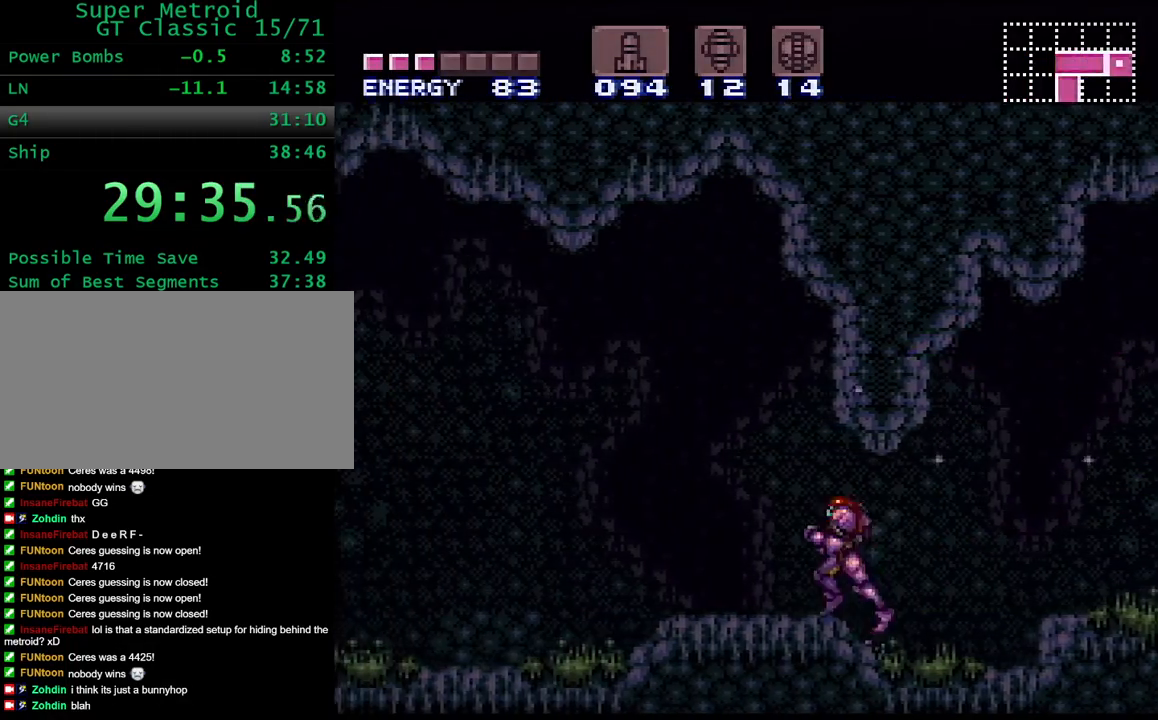
{"buttons": ["Y", "DPAD_UP", "DPAD_LEFT"], "events": [[100, "X", "down"], [200, "X", "up"], [367, "DPAD_UP", "down"]]}
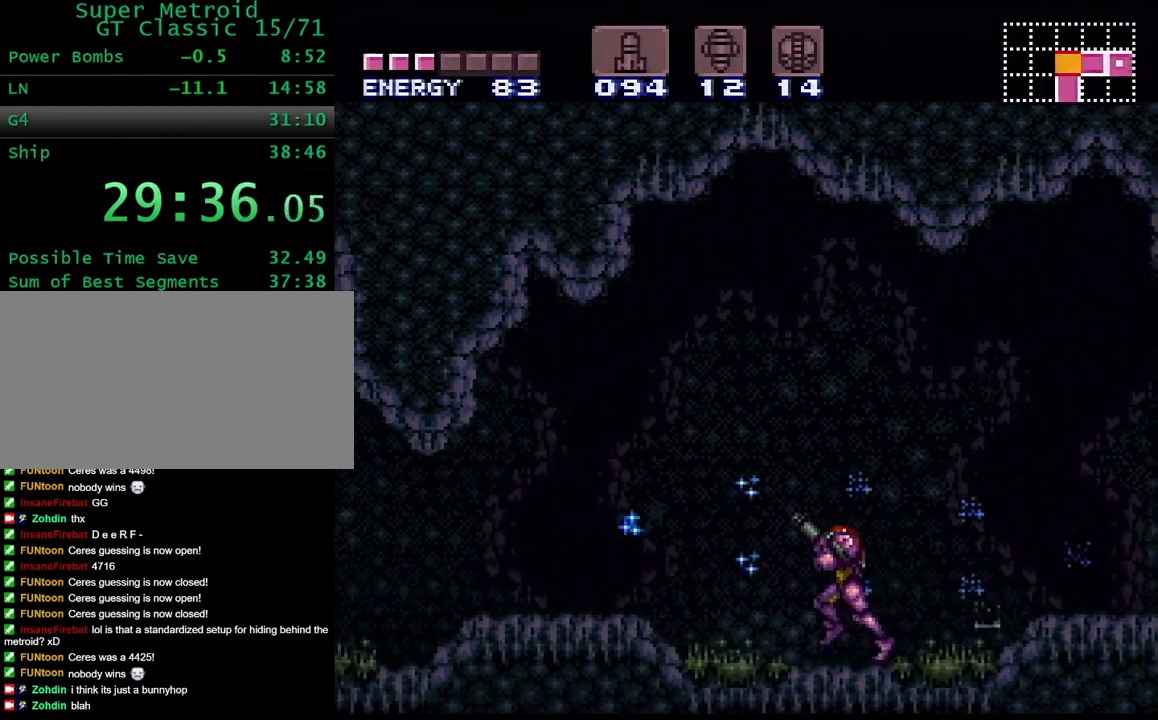
{"buttons": ["Y", "DPAD_UP", "DPAD_LEFT"], "events": []}
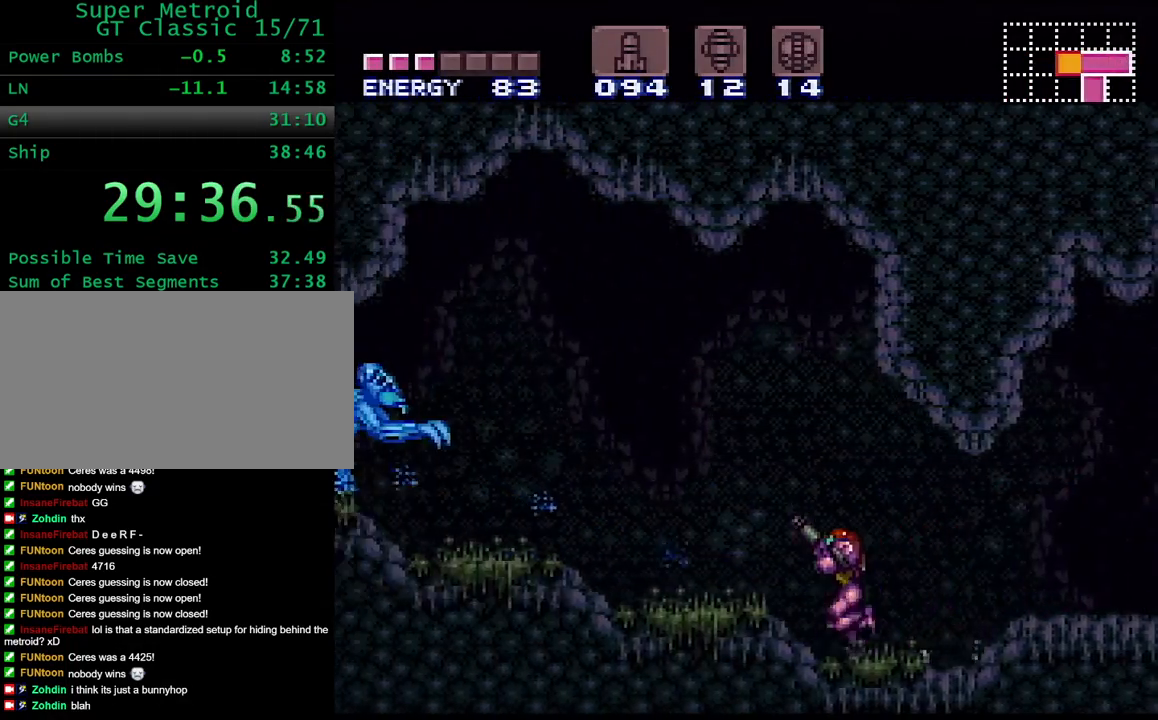
{"buttons": ["Y", "DPAD_LEFT"], "events": [[167, "X", "down"], [217, "DPAD_UP", "up"], [267, "X", "up"]]}
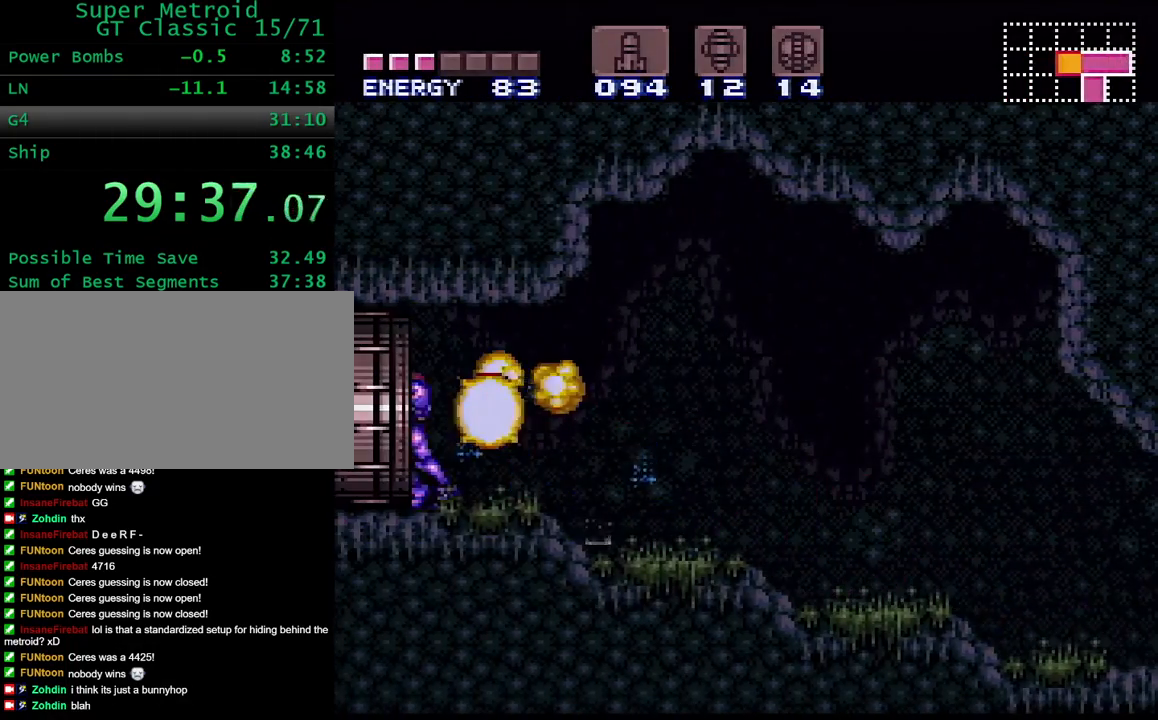
{"buttons": ["Y"], "events": [[367, "DPAD_LEFT", "up"]]}
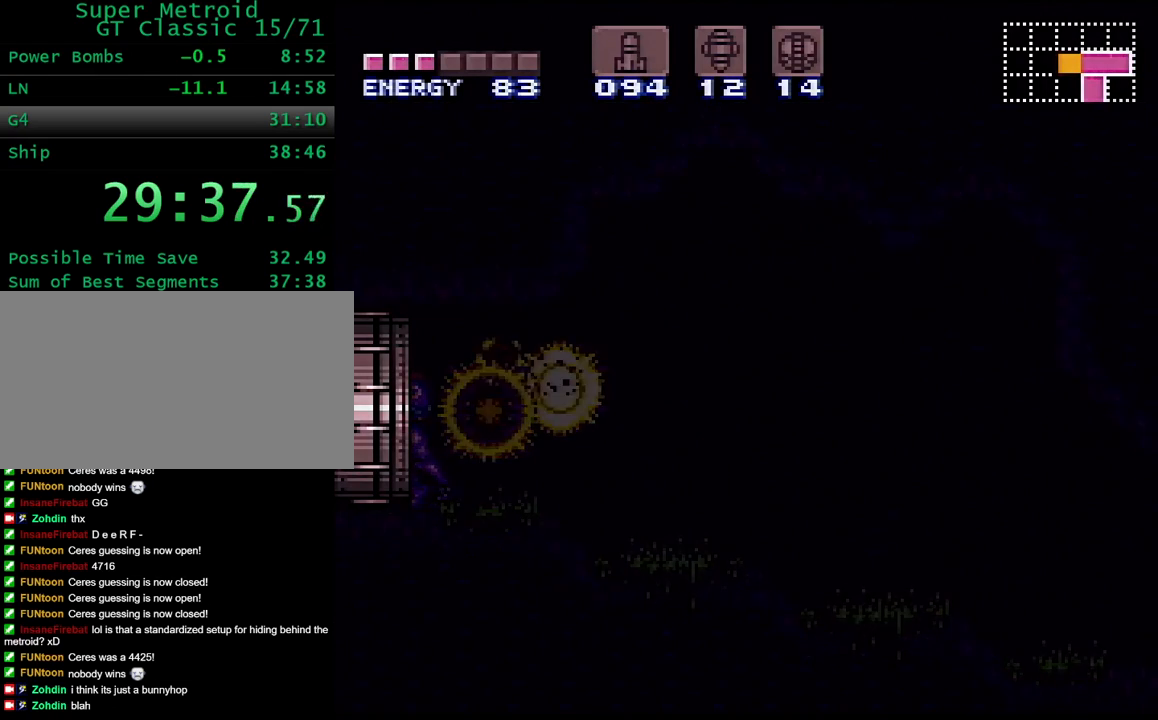
{"buttons": ["Y", "DPAD_LEFT"], "events": [[17, "DPAD_LEFT", "down"]]}
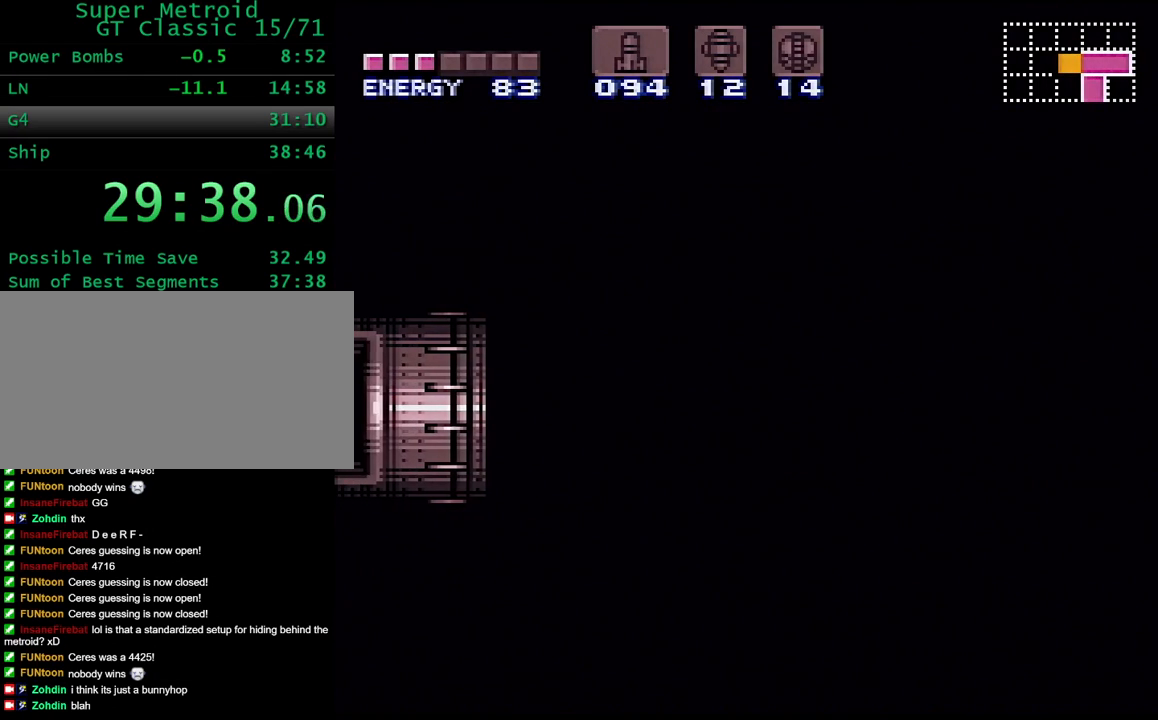
{"buttons": ["Y", "DPAD_LEFT"], "events": []}
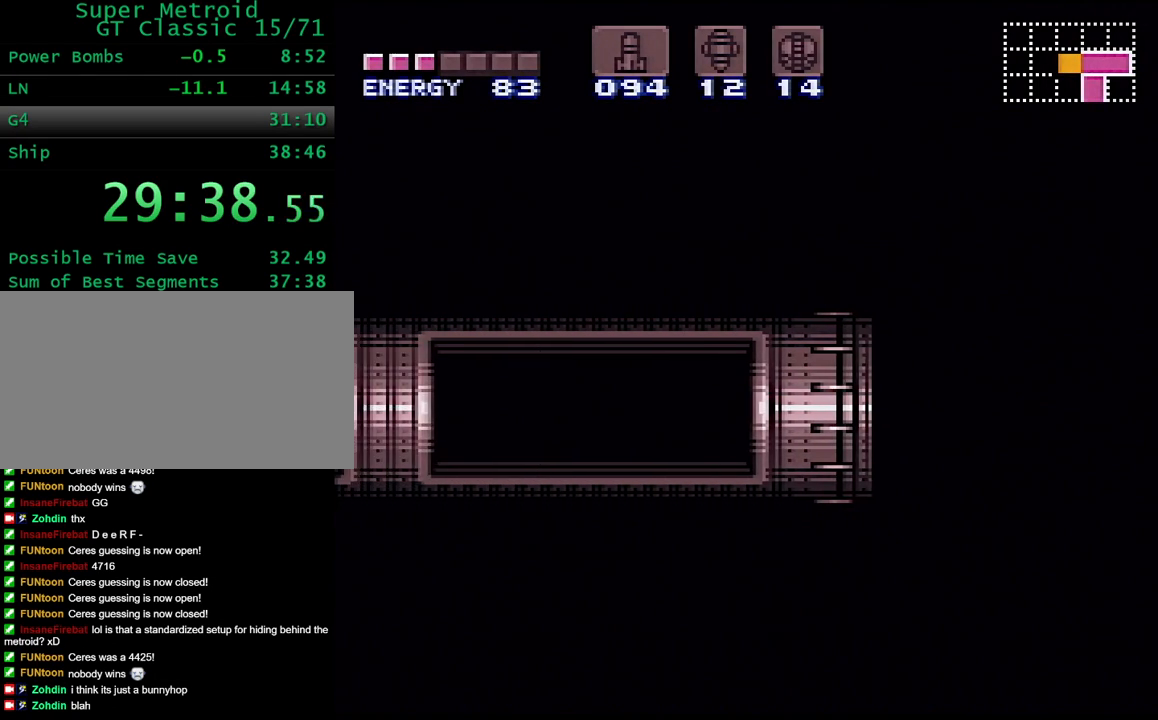
{"buttons": ["Y", "DPAD_LEFT"], "events": []}
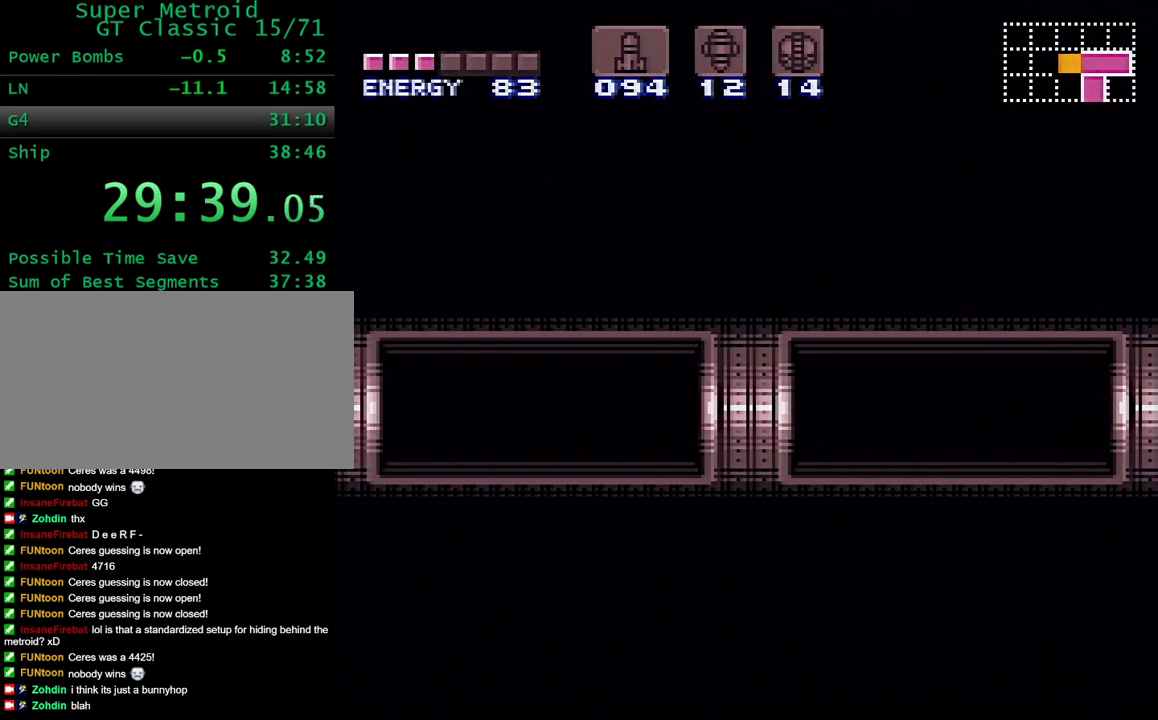
{"buttons": ["Y", "DPAD_LEFT"], "events": []}
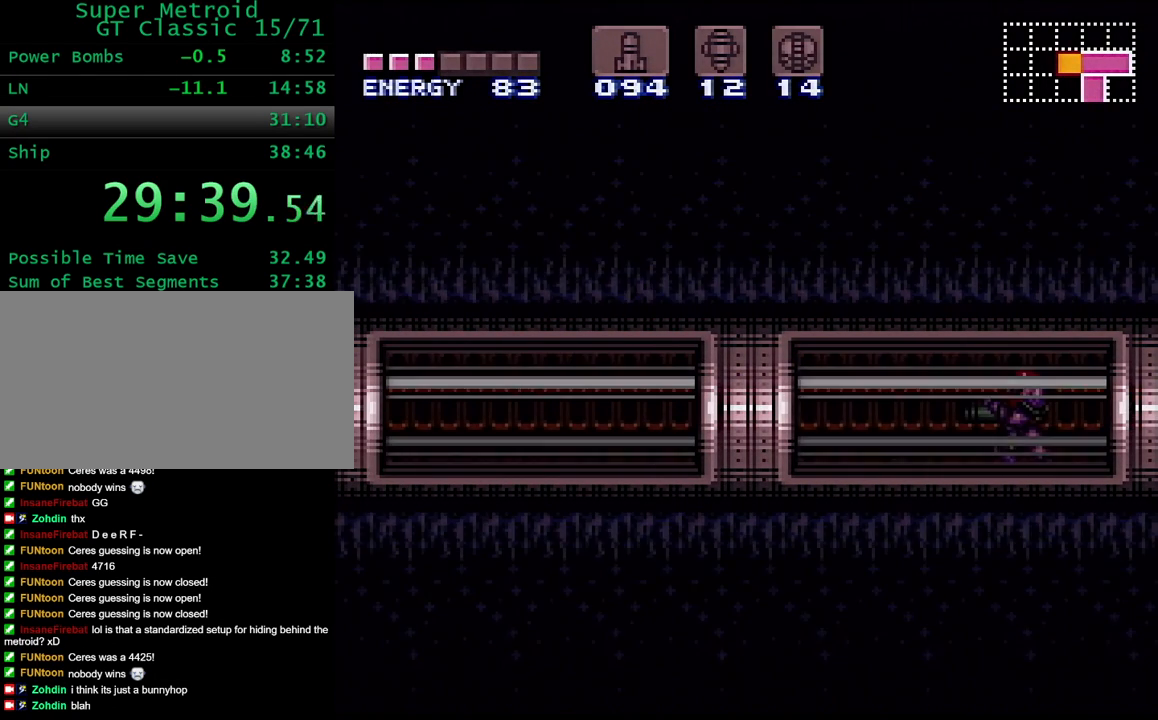
{"buttons": ["Y", "L1", "DPAD_LEFT"], "events": [[100, "R1", "down"], [117, "L1", "down"], [150, "R1", "up"], [200, "L1", "up"], [217, "R1", "down"], [267, "L1", "down"], [283, "R1", "up"], [350, "R1", "down"], [383, "L1", "up"], [433, "L1", "down"], [450, "R1", "up"]]}
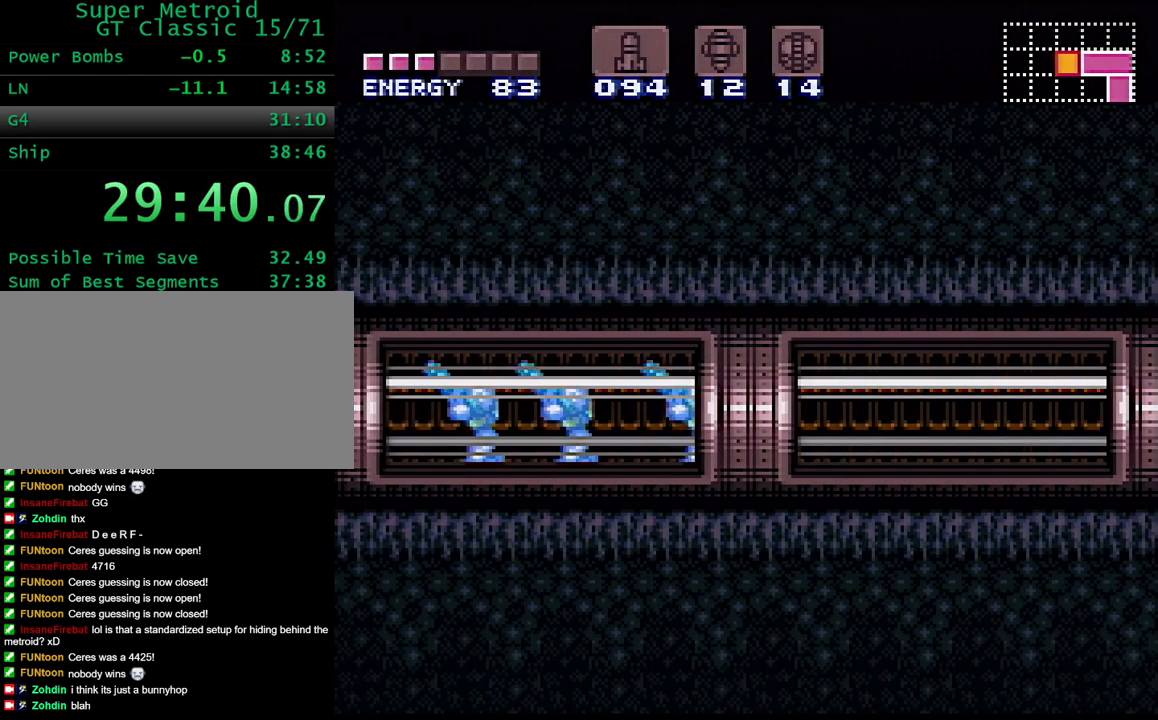
{"buttons": ["Y", "DPAD_LEFT"], "events": [[100, "L1", "up"]]}
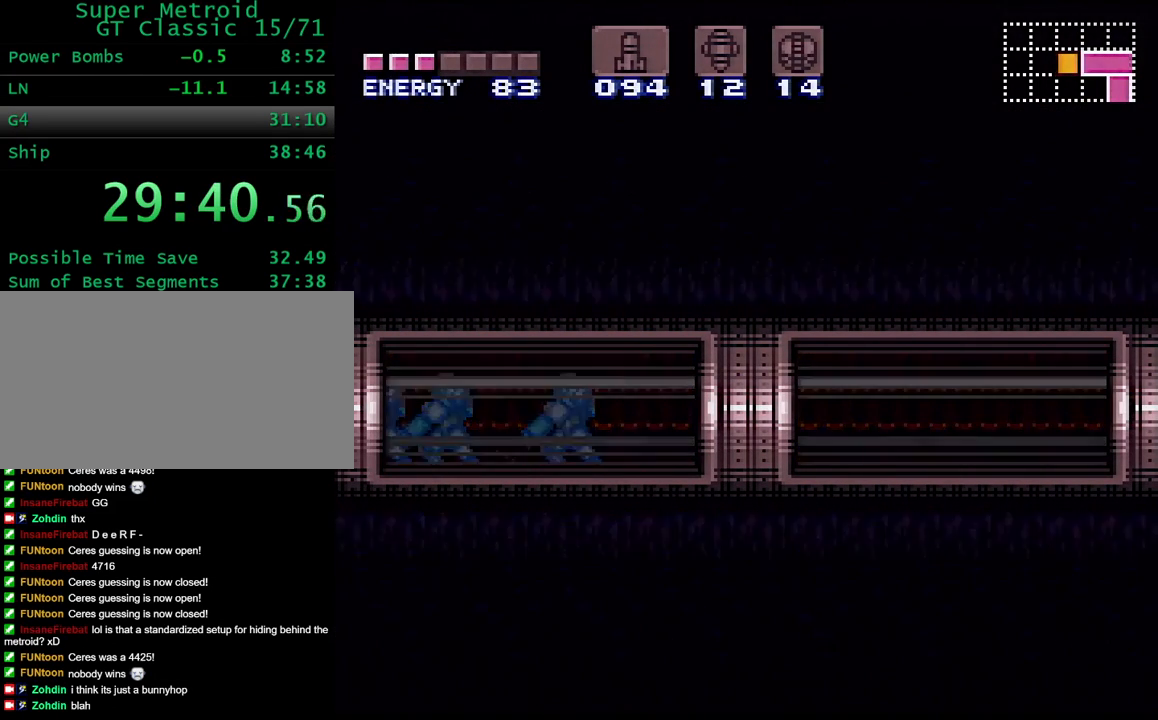
{"buttons": ["Y", "DPAD_LEFT"], "events": []}
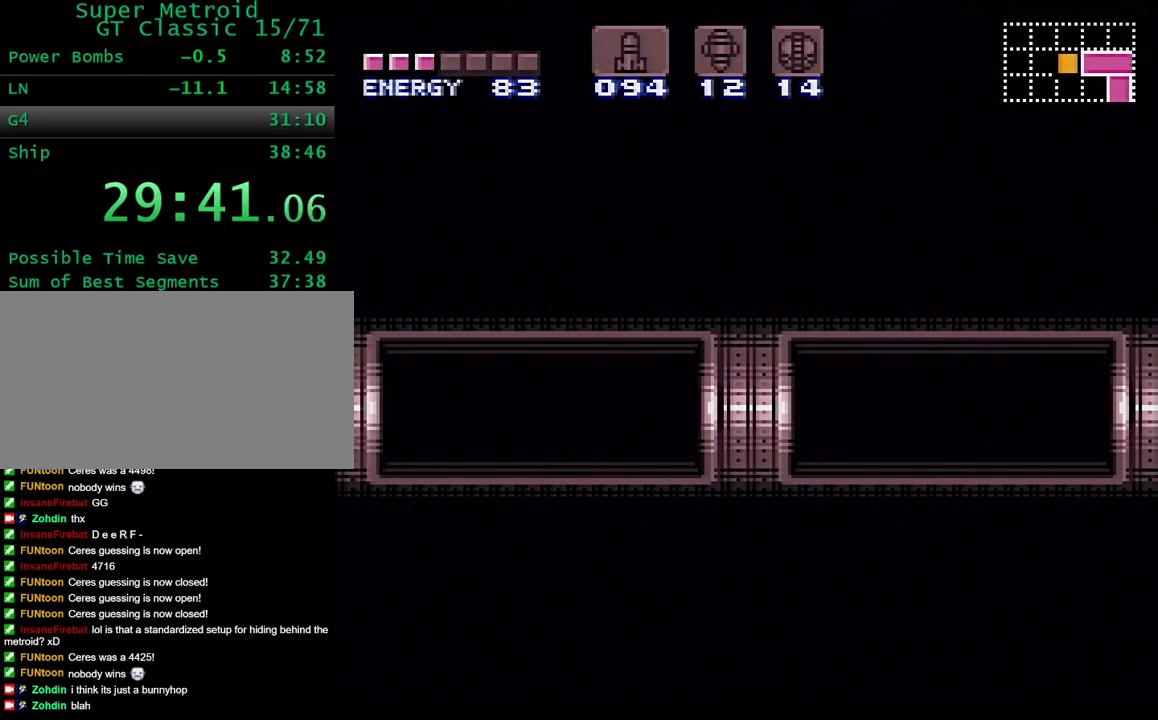
{"buttons": ["Y", "DPAD_LEFT"], "events": []}
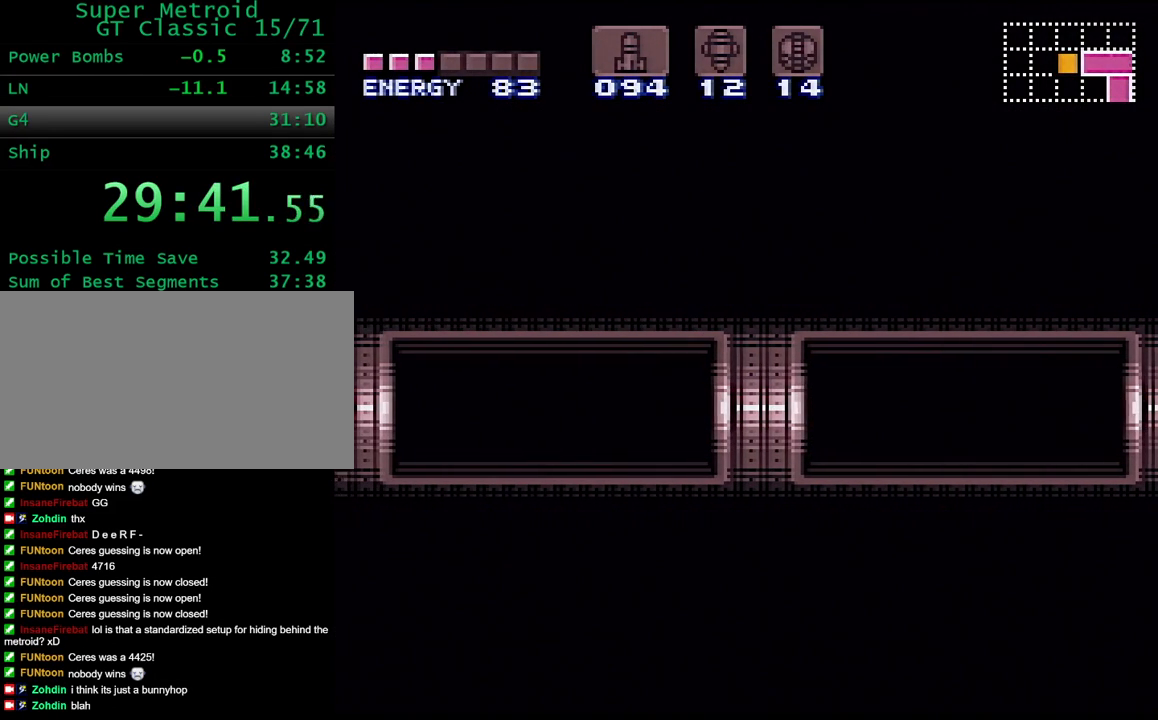
{"buttons": ["Y", "DPAD_LEFT"], "events": []}
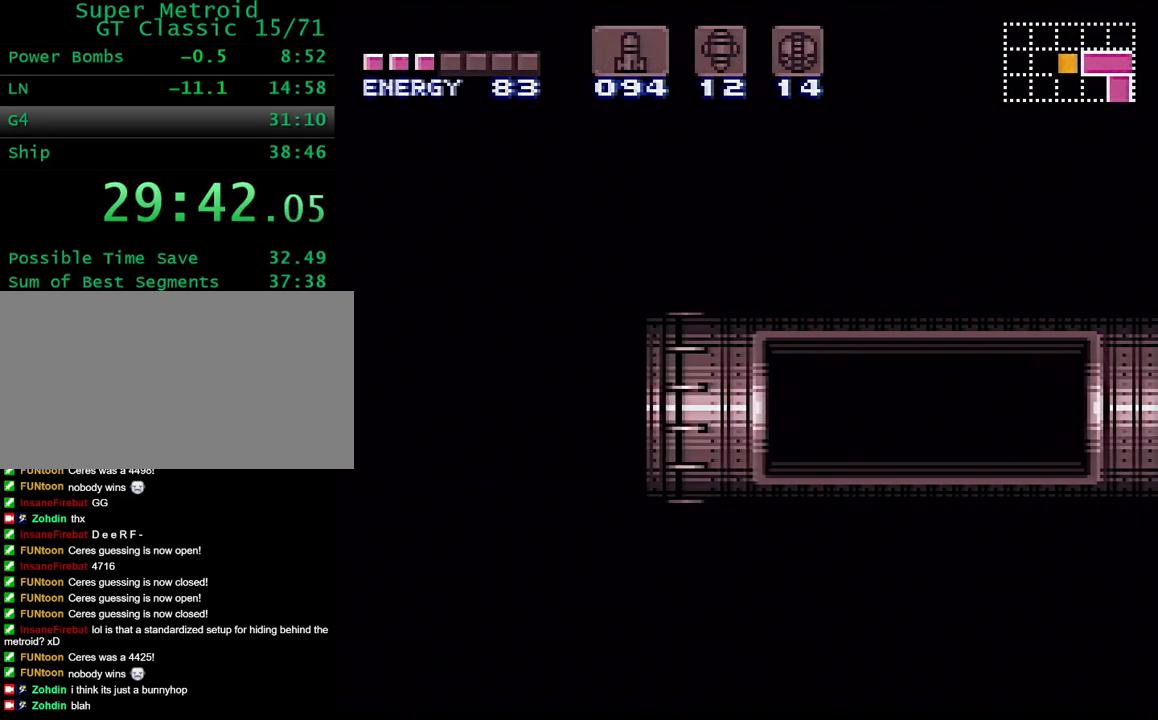
{"buttons": ["Y", "DPAD_LEFT"], "events": []}
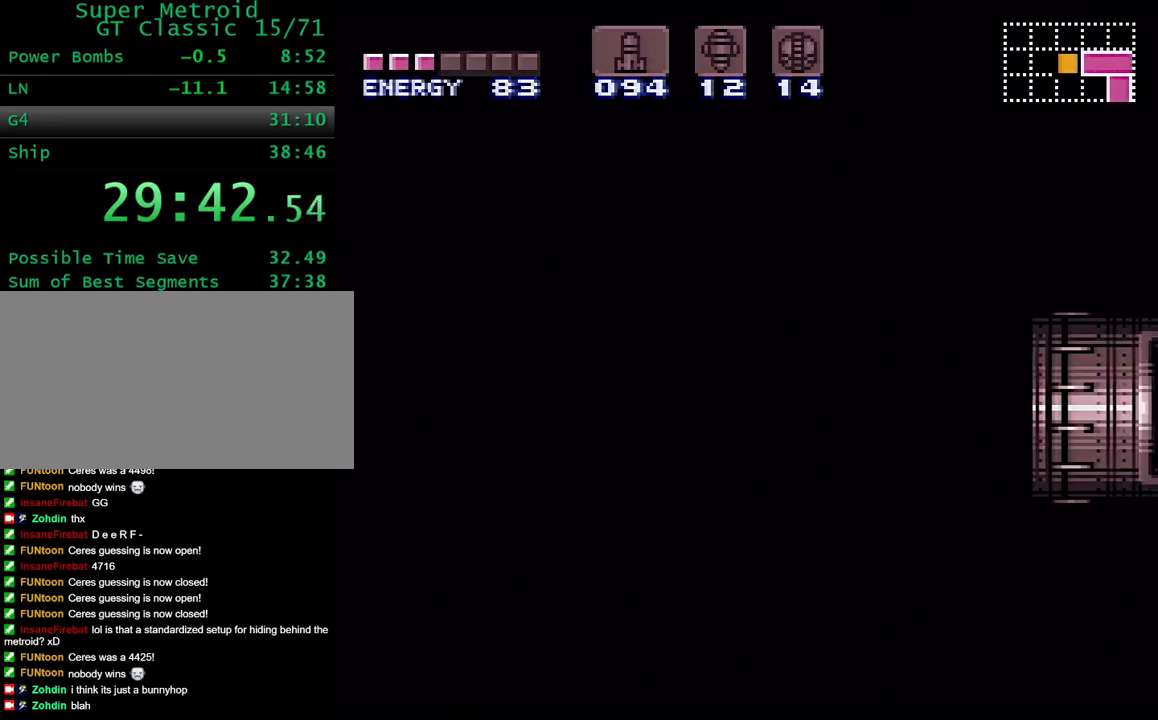
{"buttons": ["Y", "DPAD_LEFT"], "events": []}
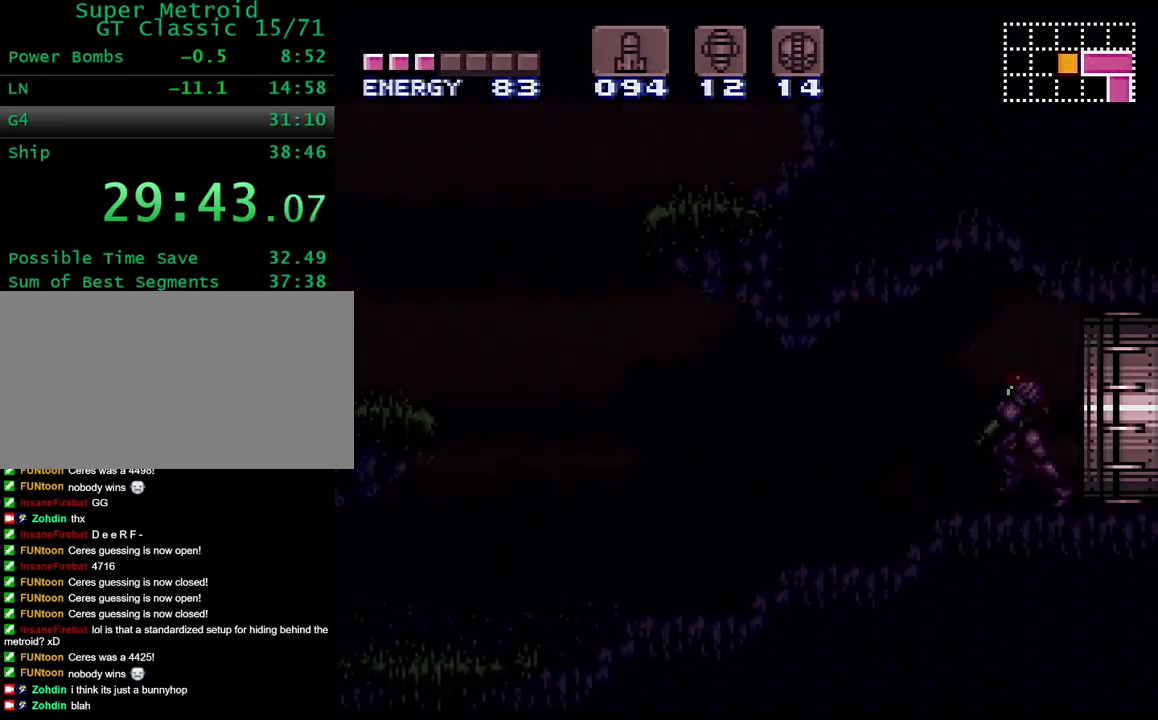
{"buttons": ["Y", "DPAD_LEFT"], "events": []}
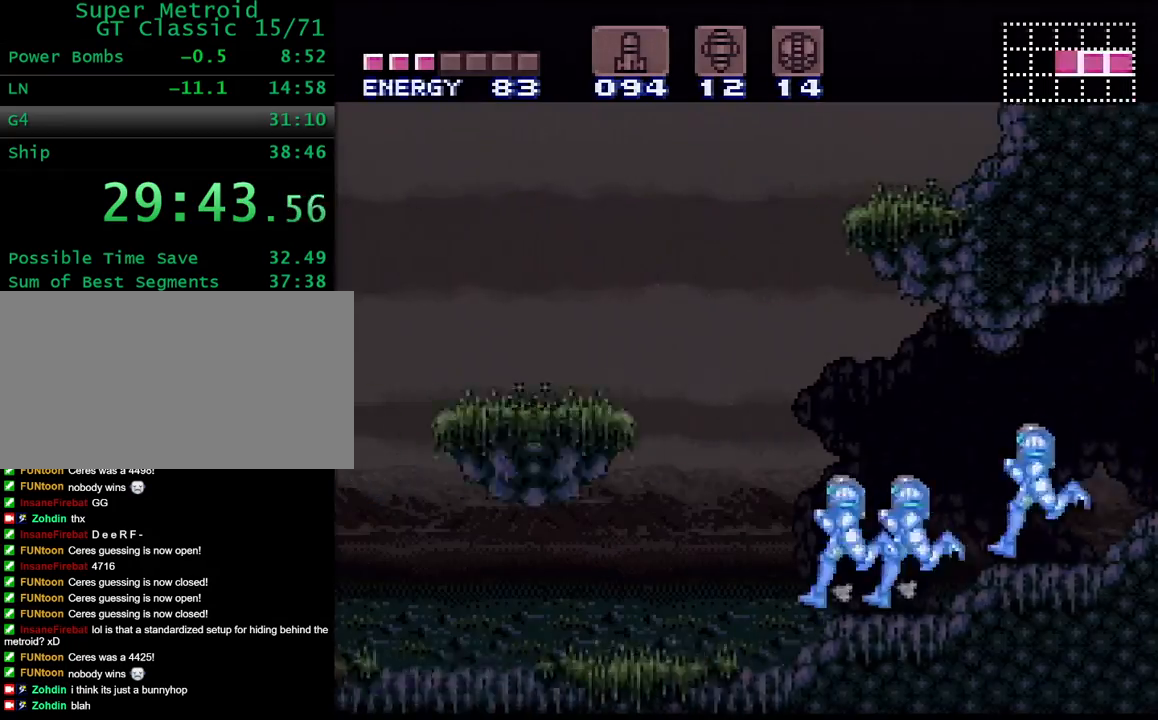
{"buttons": ["Y", "R1", "DPAD_LEFT"], "events": [[50, "R1", "down"], [100, "L1", "down"], [133, "R1", "up"], [217, "R1", "down"], [267, "R1", "up"], [317, "R1", "down"], [333, "L1", "up"], [400, "L1", "down"], [400, "R1", "up"], [450, "R1", "down"], [500, "L1", "up"]]}
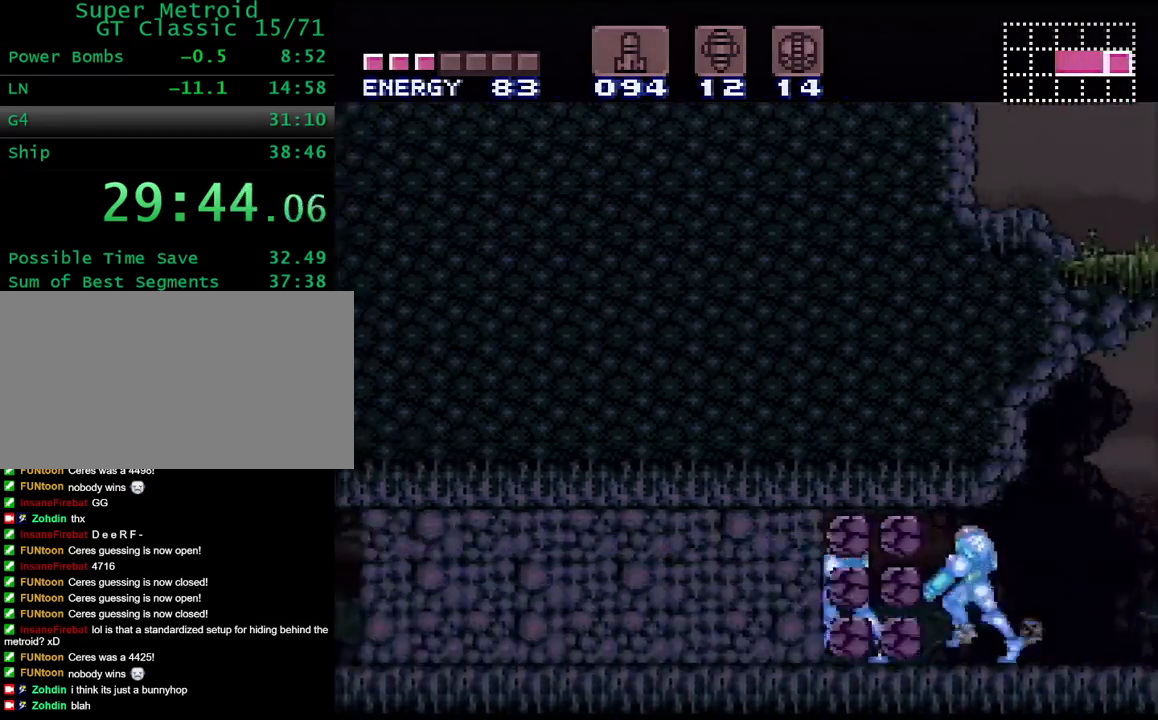
{"buttons": ["Y", "L1", "R1", "DPAD_LEFT"], "events": [[33, "R1", "up"], [67, "L1", "down"], [100, "R1", "down"], [167, "R1", "up"], [183, "L1", "up"], [250, "L1", "down"], [250, "R1", "down"], [333, "R1", "up"], [367, "L1", "up"], [417, "L1", "down"], [417, "R1", "down"]]}
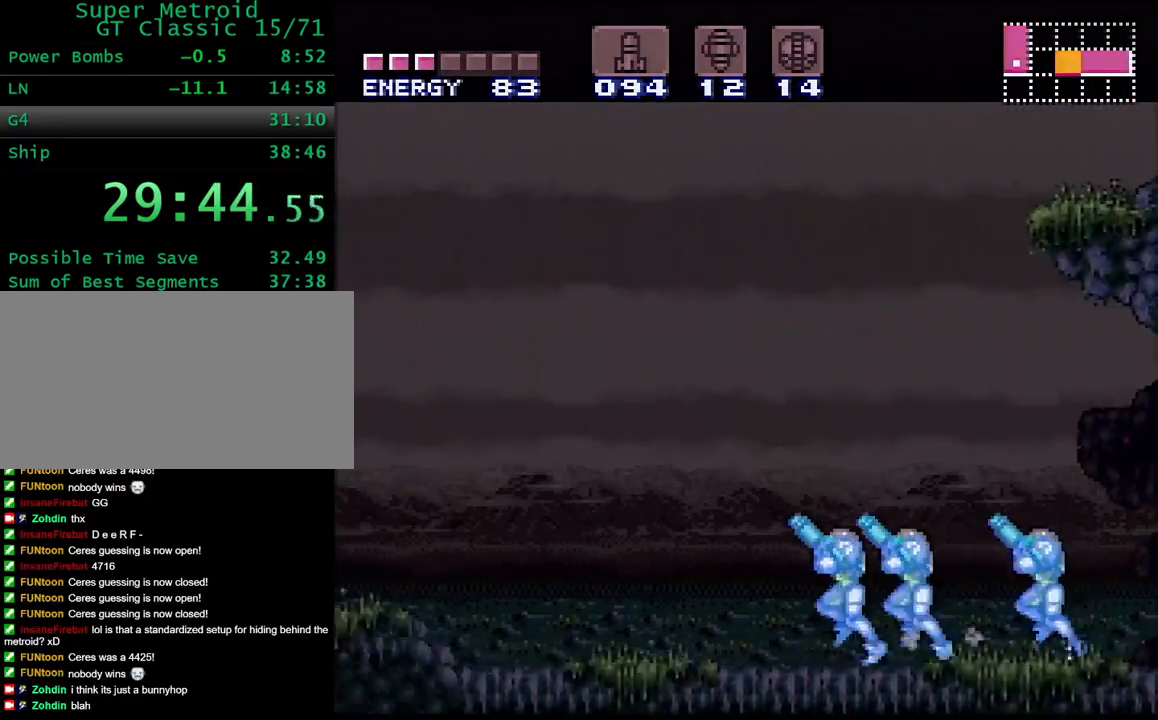
{"buttons": ["Y", "DPAD_LEFT"], "events": [[33, "L1", "up"], [33, "R1", "up"]]}
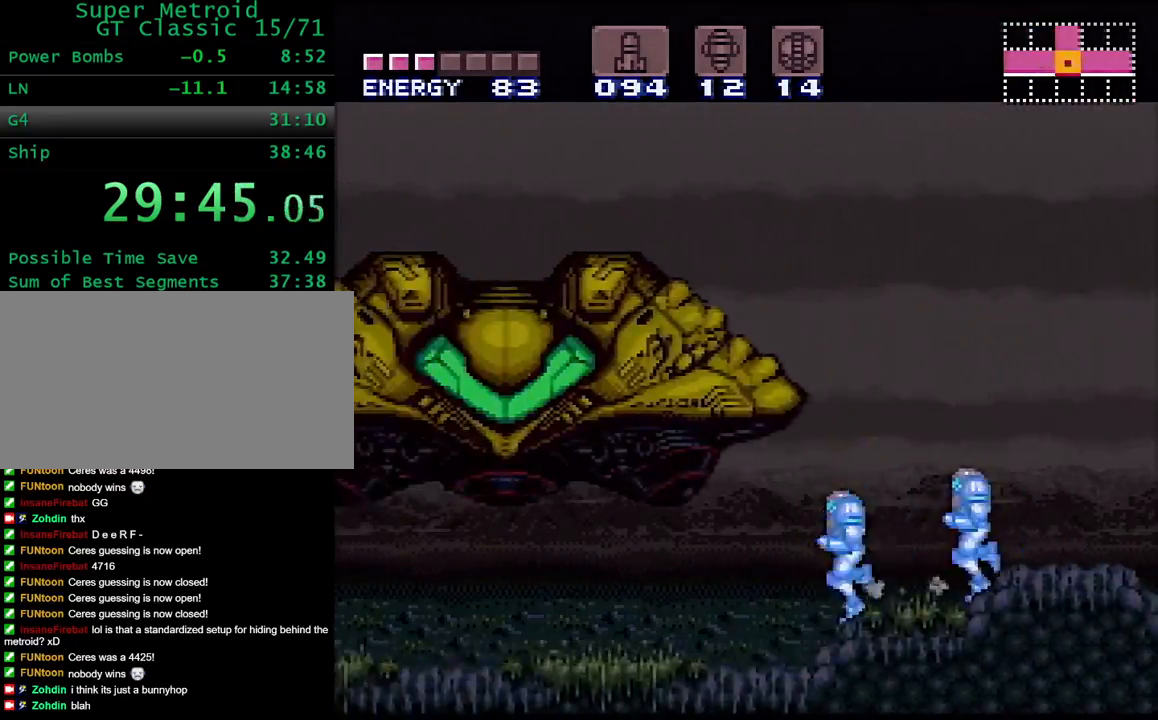
{"buttons": ["Y", "DPAD_LEFT"], "events": [[67, "R1", "down"], [100, "L1", "down"], [117, "R1", "up"], [200, "L1", "up"], [200, "R1", "down"], [250, "L1", "down"], [267, "R1", "up"], [350, "L1", "up"], [350, "R1", "down"], [417, "R1", "up"]]}
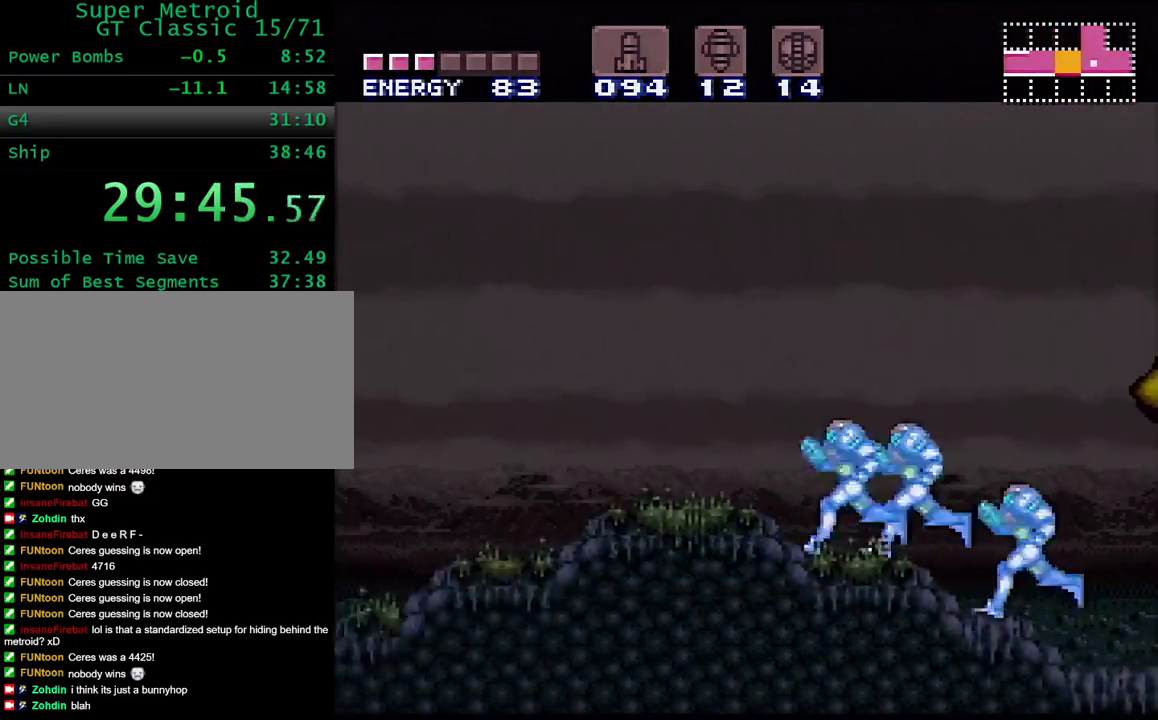
{"buttons": ["Y", "DPAD_LEFT"], "events": []}
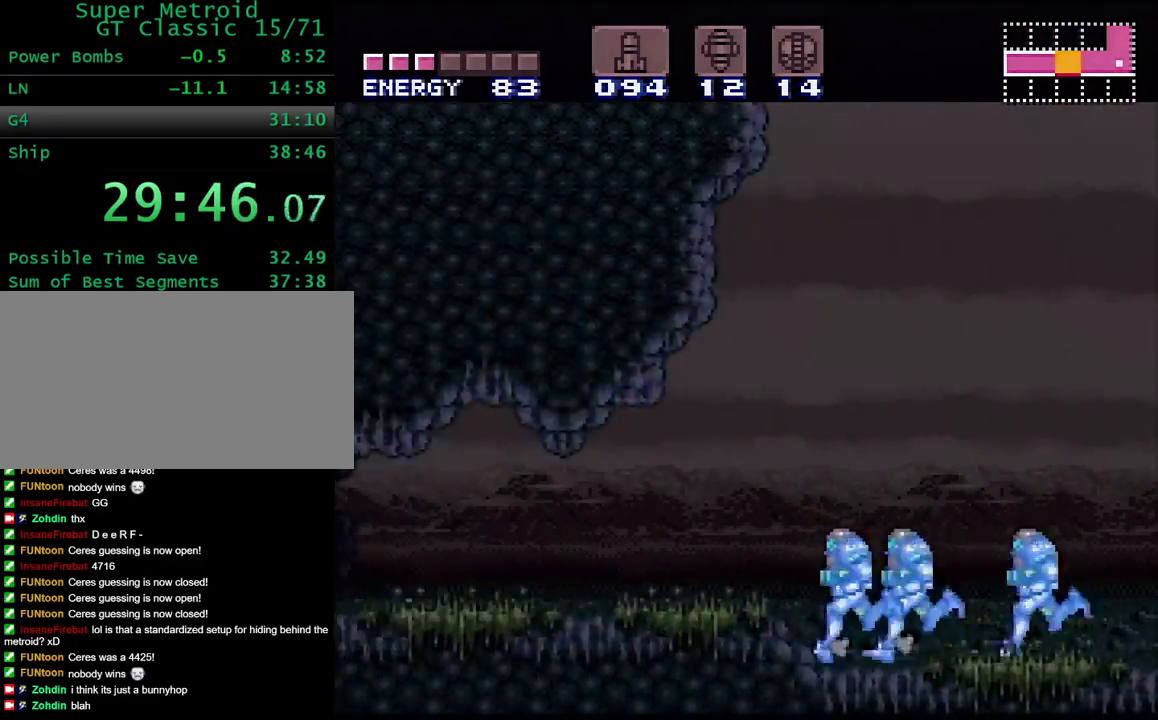
{"buttons": ["Y", "DPAD_LEFT"], "events": [[67, "X", "down"], [150, "X", "up"]]}
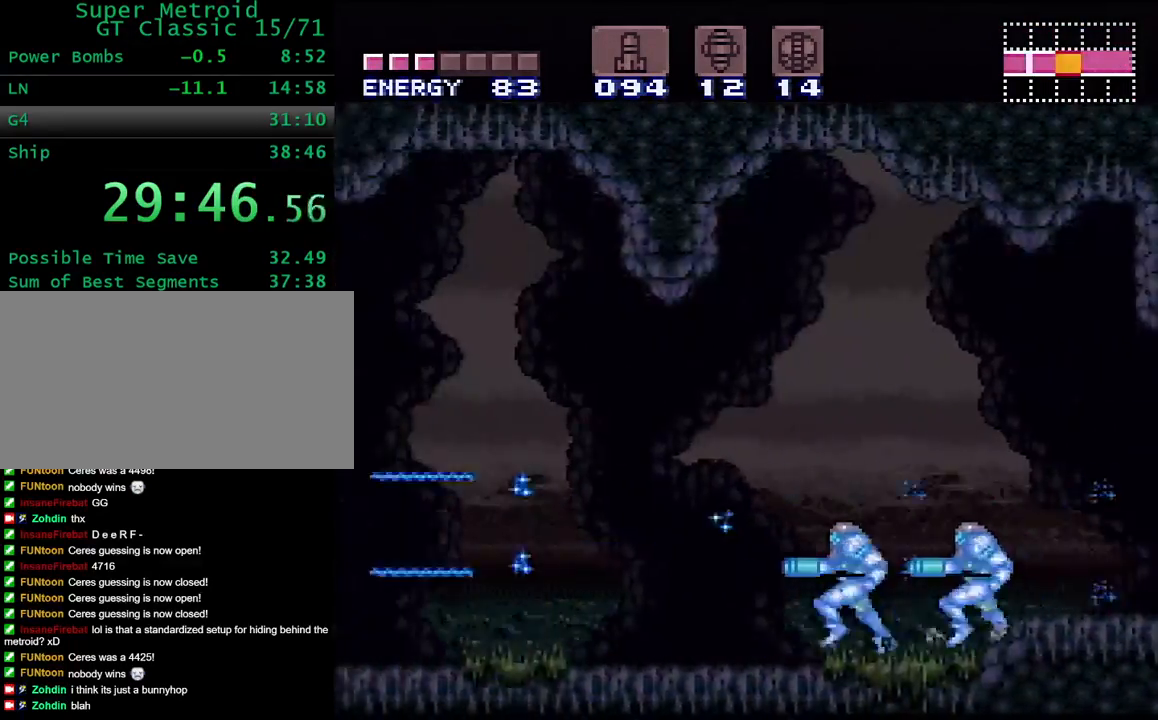
{"buttons": ["Y", "DPAD_LEFT"], "events": []}
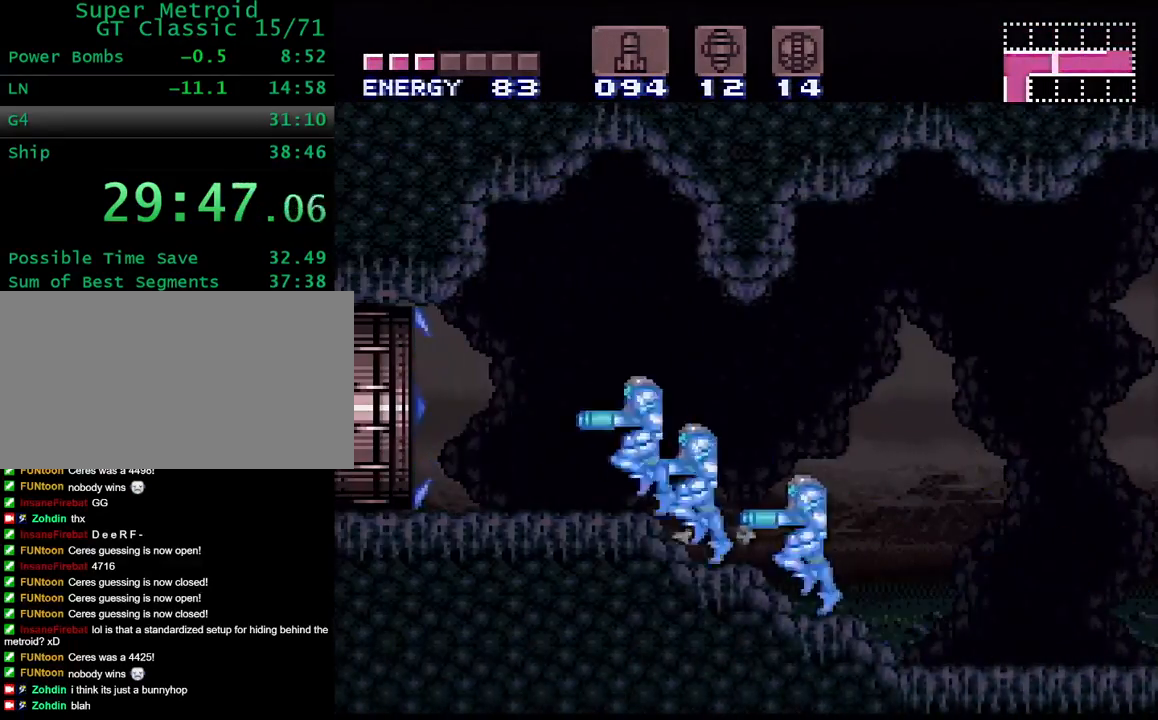
{"buttons": ["Y"], "events": [[433, "DPAD_LEFT", "up"]]}